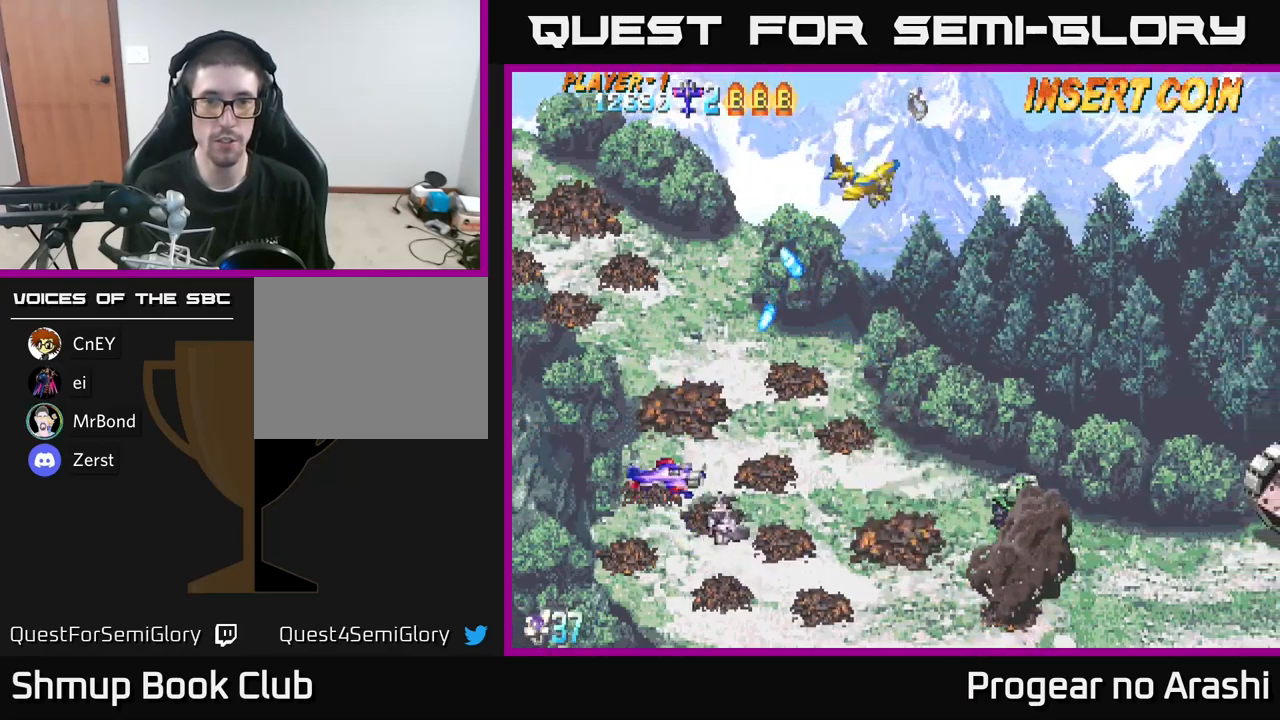
Gameplay with a controller (Xbox layout); each line is a JSON object with the inputs held at the frame after it. "events" lists button and stick changes between this image and that frame as [ms after this image, input, new state], when the widget could be followed in between.
{"buttons": ["X", "DPAD_UP"], "left_stick": "center", "right_stick": "center", "events": [[34, "DPAD_RIGHT", "down"], [34, "DPAD_UP", "up"], [284, "DPAD_UP", "down"], [317, "DPAD_RIGHT", "up"], [350, "X", "down"]]}
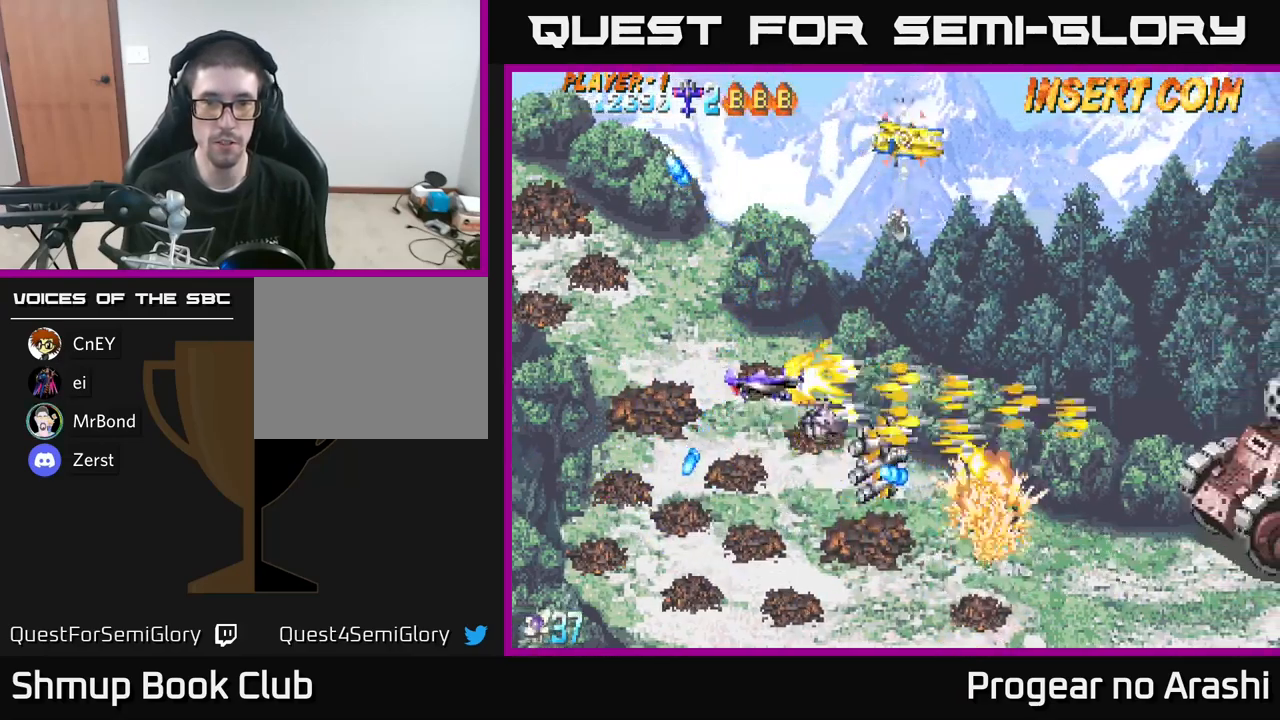
{"buttons": ["DPAD_DOWN"], "left_stick": "center", "right_stick": "center", "events": [[134, "A", "down"], [184, "X", "up"], [317, "DPAD_RIGHT", "down"], [367, "DPAD_UP", "up"], [467, "DPAD_DOWN", "down"], [484, "A", "up"], [484, "DPAD_RIGHT", "up"]]}
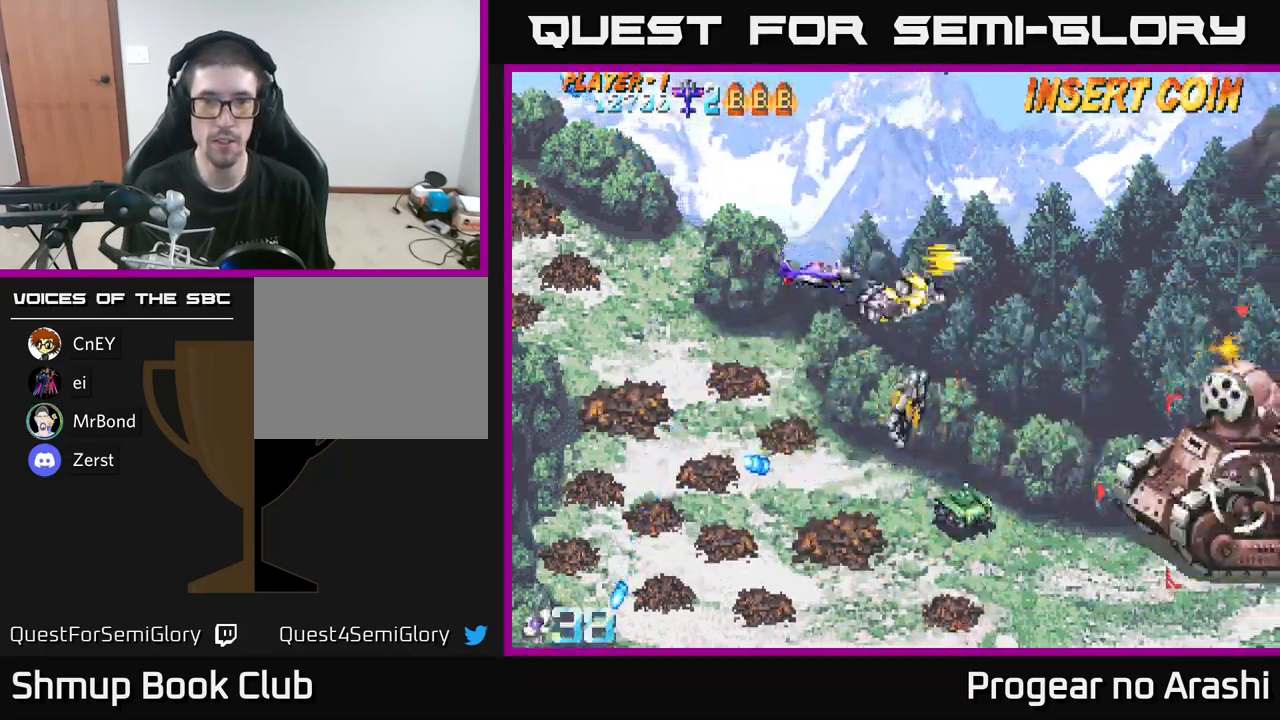
{"buttons": ["DPAD_DOWN"], "left_stick": "center", "right_stick": "center", "events": []}
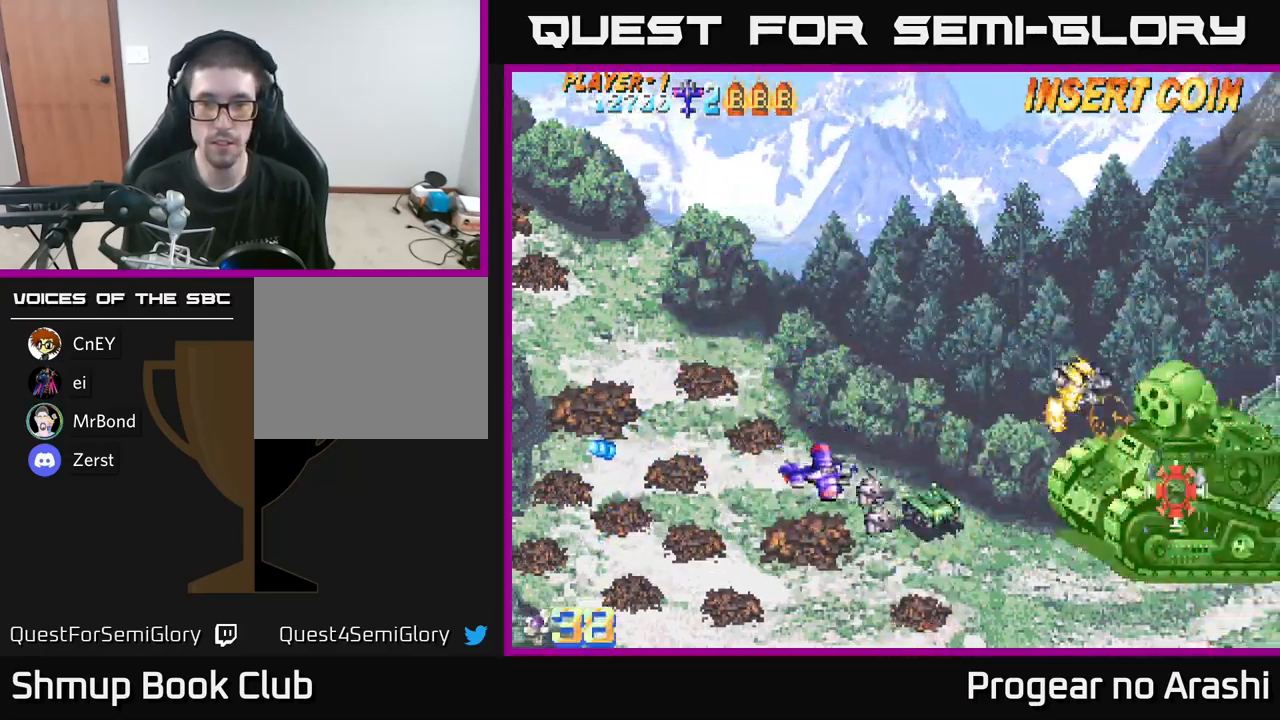
{"buttons": ["DPAD_DOWN"], "left_stick": "center", "right_stick": "center", "events": [[50, "DPAD_DOWN", "up"], [50, "DPAD_RIGHT", "down"], [67, "X", "down"], [167, "DPAD_DOWN", "down"], [184, "DPAD_RIGHT", "up"], [217, "DPAD_LEFT", "down"], [267, "X", "up"], [284, "DPAD_DOWN", "up"], [500, "DPAD_DOWN", "down"], [500, "DPAD_LEFT", "up"]]}
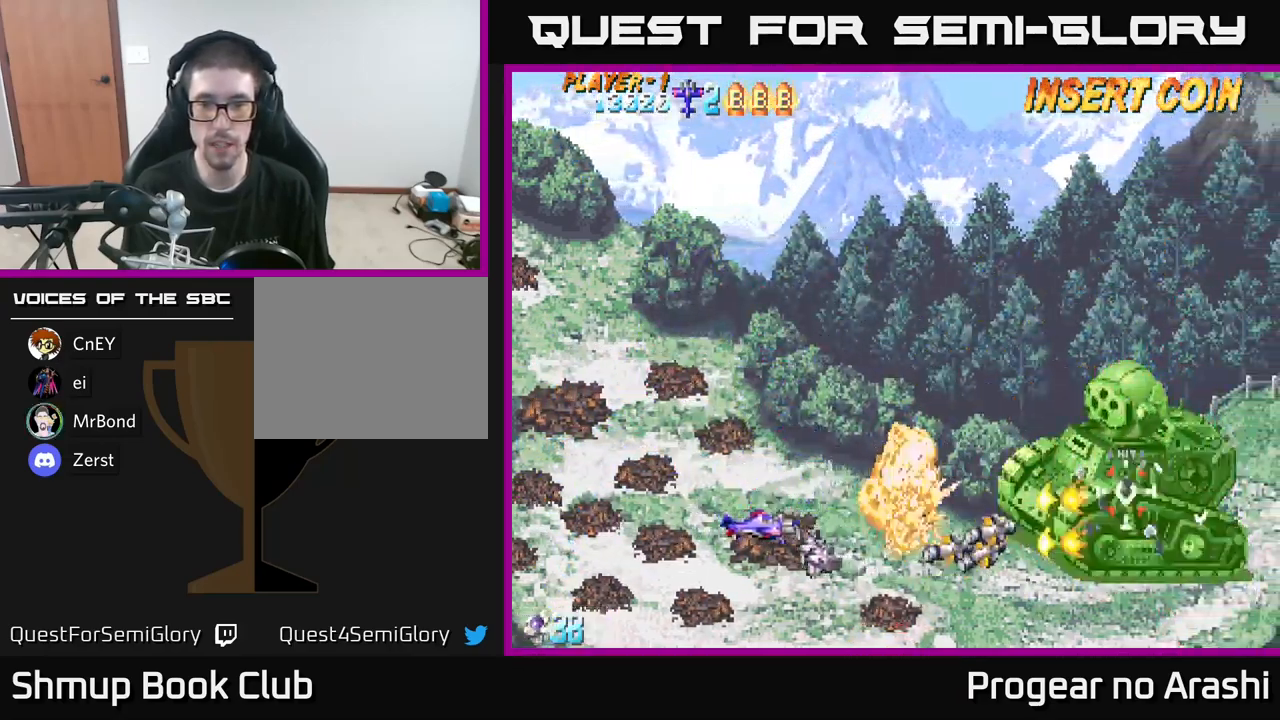
{"buttons": ["X", "DPAD_UP", "DPAD_LEFT"], "left_stick": "center", "right_stick": "center", "events": [[50, "DPAD_RIGHT", "down"], [67, "DPAD_DOWN", "up"], [167, "DPAD_UP", "down"], [184, "DPAD_RIGHT", "up"], [284, "X", "down"], [450, "DPAD_LEFT", "down"]]}
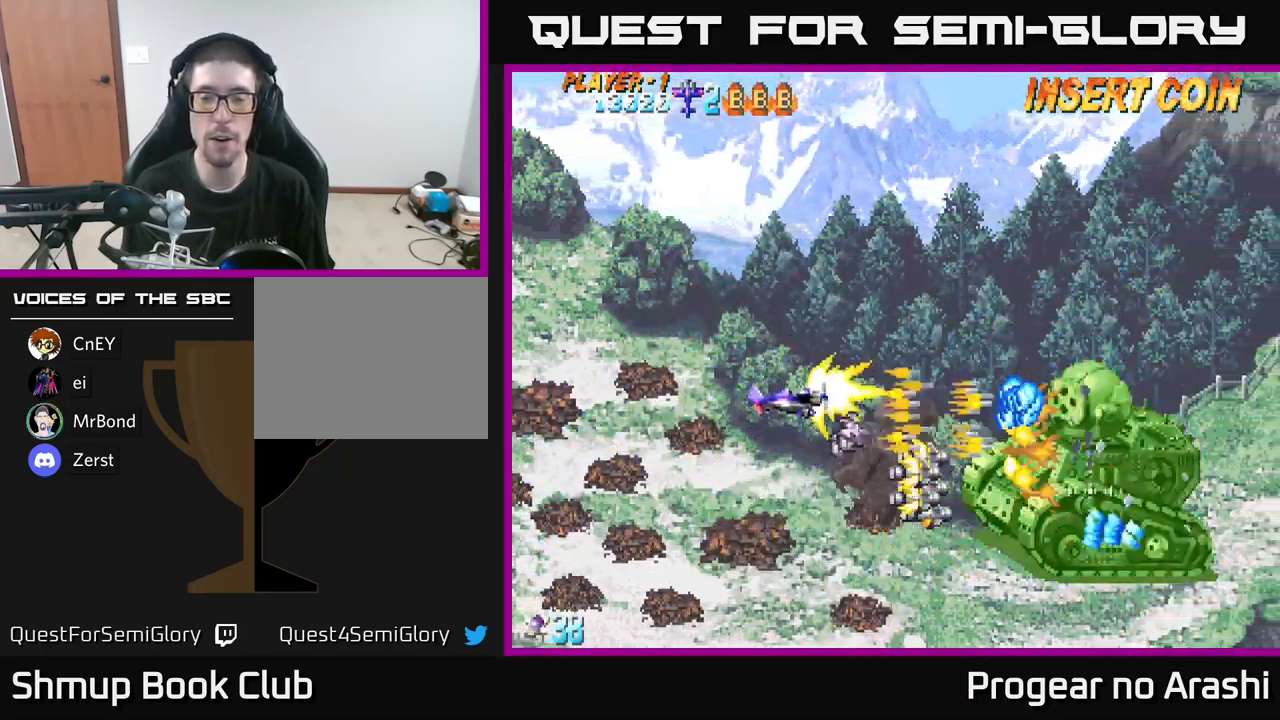
{"buttons": ["DPAD_DOWN"], "left_stick": "center", "right_stick": "center", "events": [[184, "DPAD_UP", "up"], [184, "X", "up"], [234, "DPAD_DOWN", "down"], [234, "DPAD_LEFT", "up"]]}
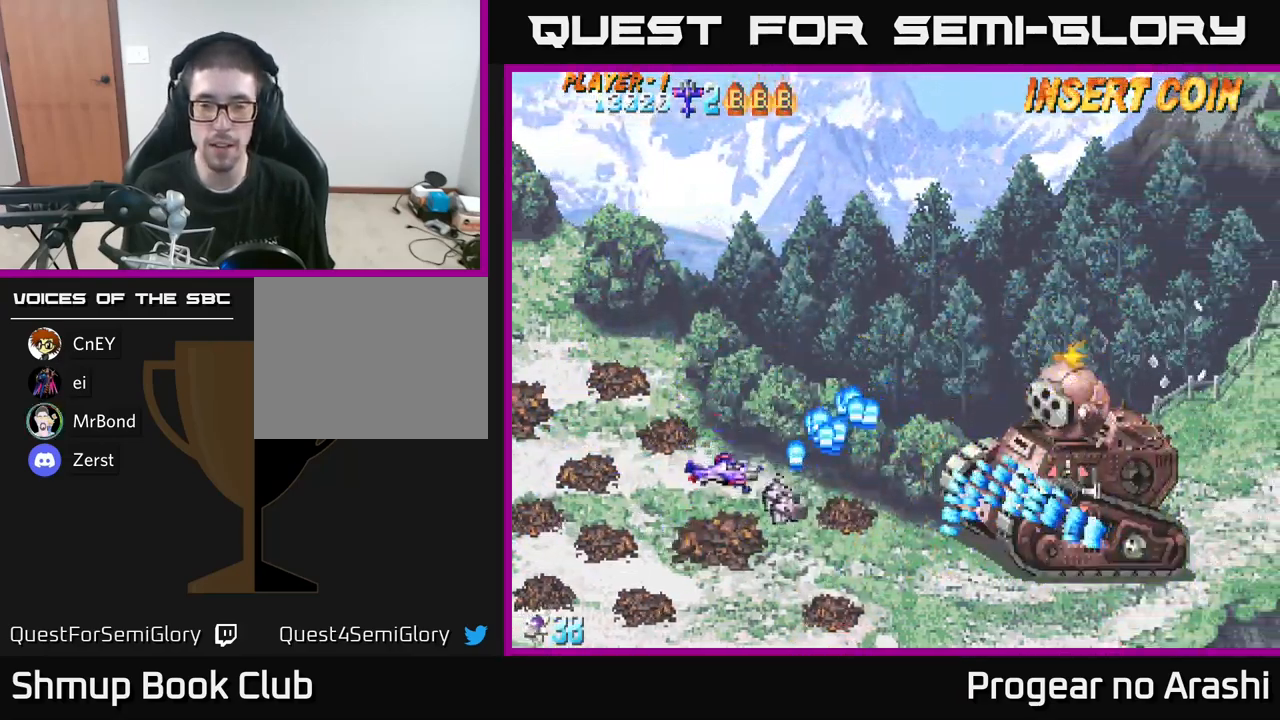
{"buttons": ["DPAD_RIGHT"], "left_stick": "center", "right_stick": "center", "events": [[250, "DPAD_RIGHT", "down"], [500, "DPAD_DOWN", "up"]]}
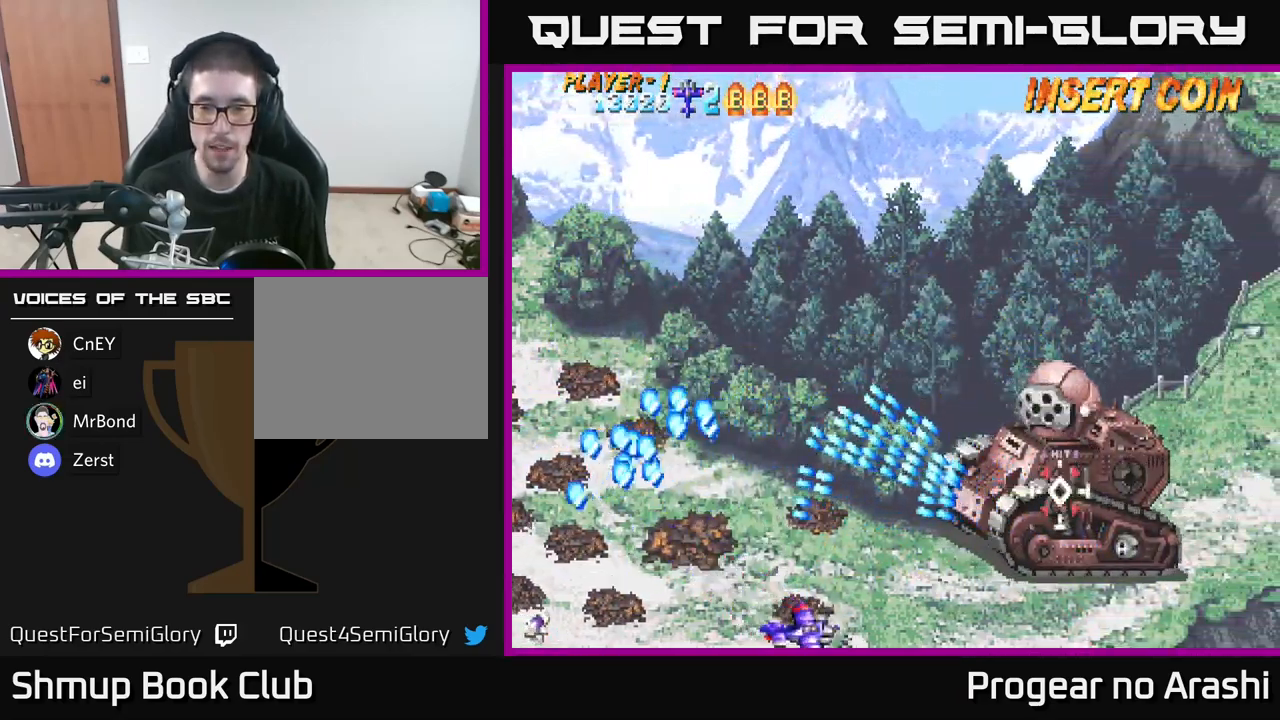
{"buttons": ["DPAD_UP"], "left_stick": "center", "right_stick": "center", "events": [[250, "DPAD_UP", "down"], [317, "DPAD_RIGHT", "up"]]}
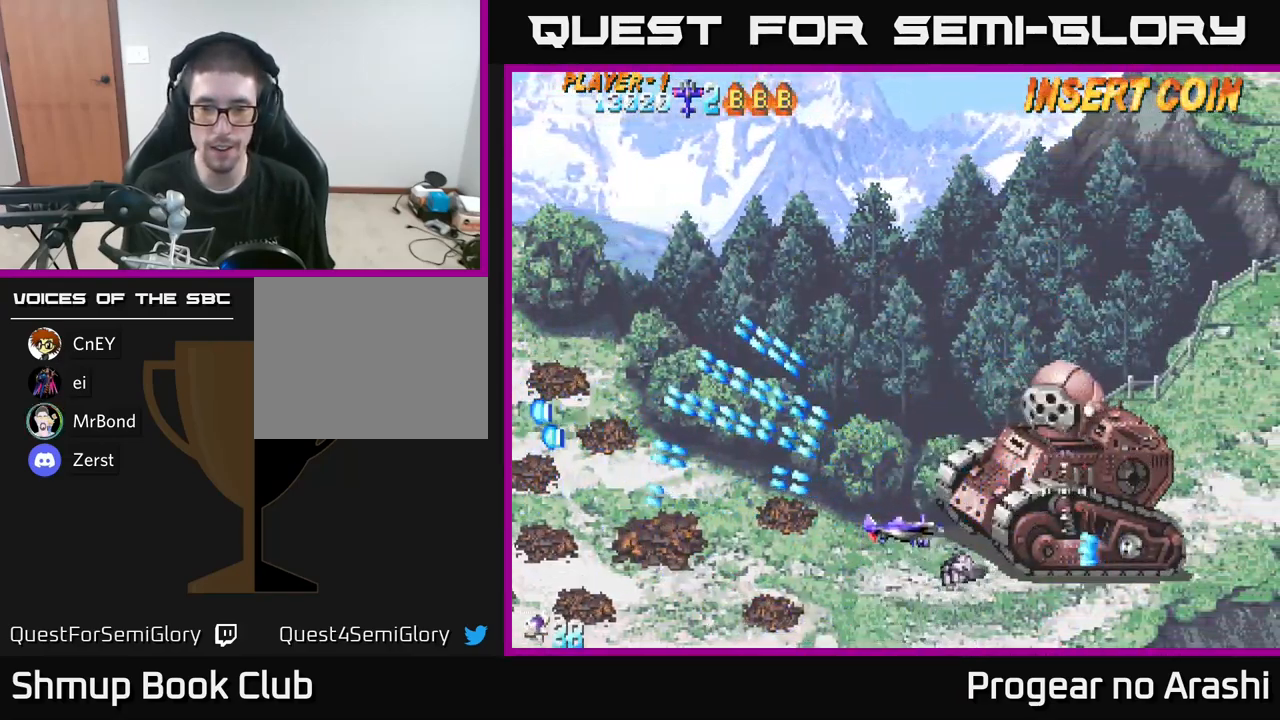
{"buttons": ["X", "DPAD_LEFT"], "left_stick": "center", "right_stick": "center", "events": [[150, "X", "down"], [184, "DPAD_UP", "up"], [317, "DPAD_LEFT", "down"]]}
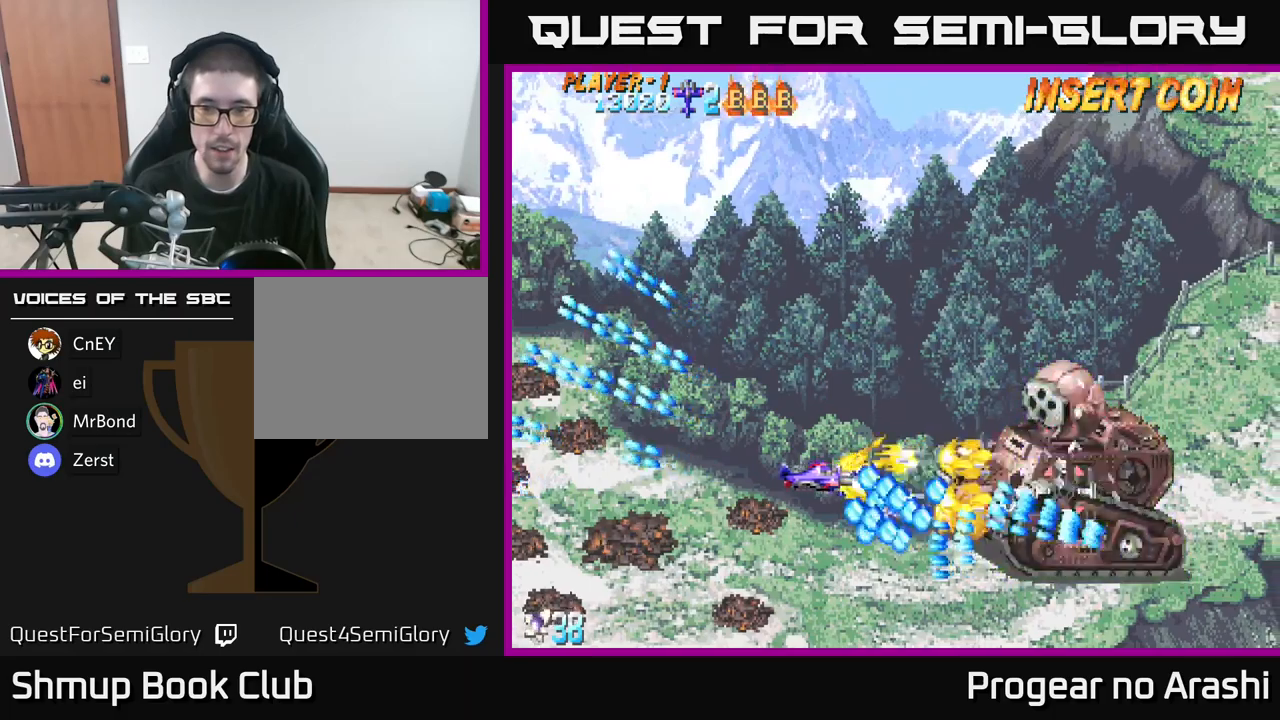
{"buttons": ["A", "DPAD_UP", "DPAD_RIGHT"], "left_stick": "center", "right_stick": "center", "events": [[116, "DPAD_UP", "down"], [183, "A", "down"], [183, "DPAD_LEFT", "up"], [216, "X", "up"], [483, "DPAD_RIGHT", "down"]]}
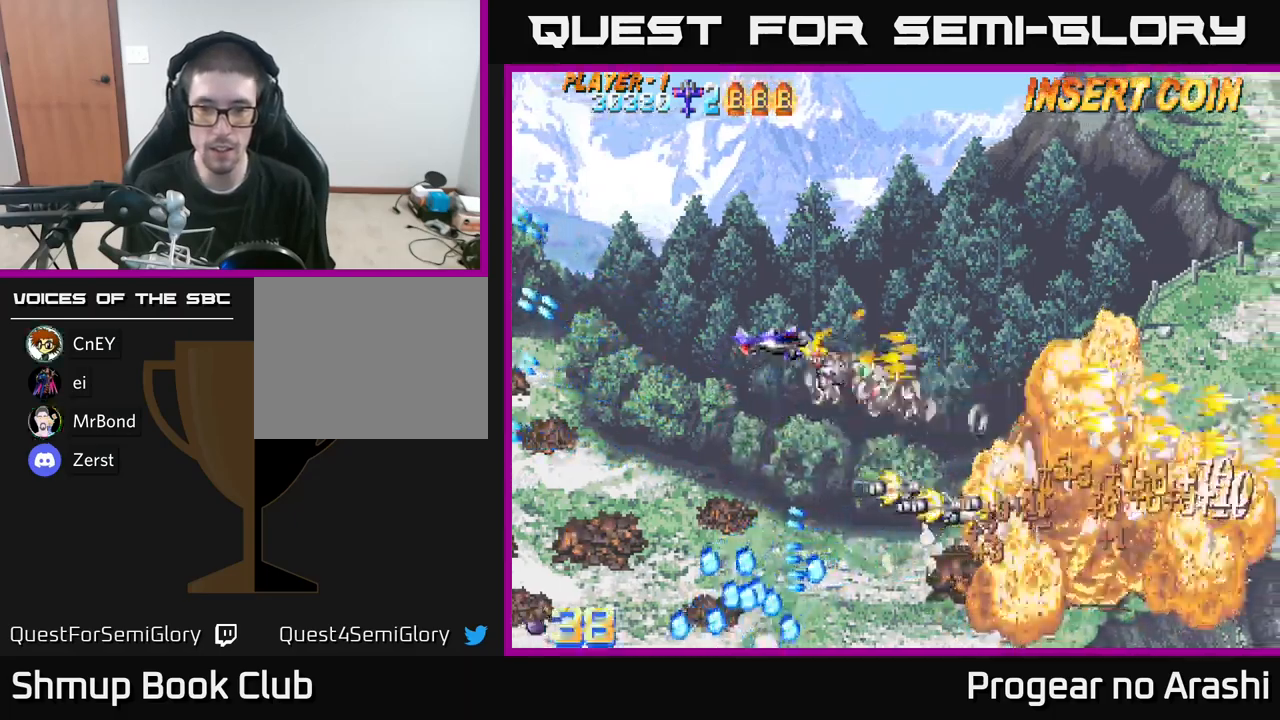
{"buttons": ["DPAD_DOWN"], "left_stick": "center", "right_stick": "center", "events": [[66, "DPAD_UP", "up"], [150, "A", "up"], [166, "DPAD_DOWN", "down"], [283, "DPAD_RIGHT", "up"], [316, "DPAD_RIGHT", "down"], [466, "DPAD_RIGHT", "up"]]}
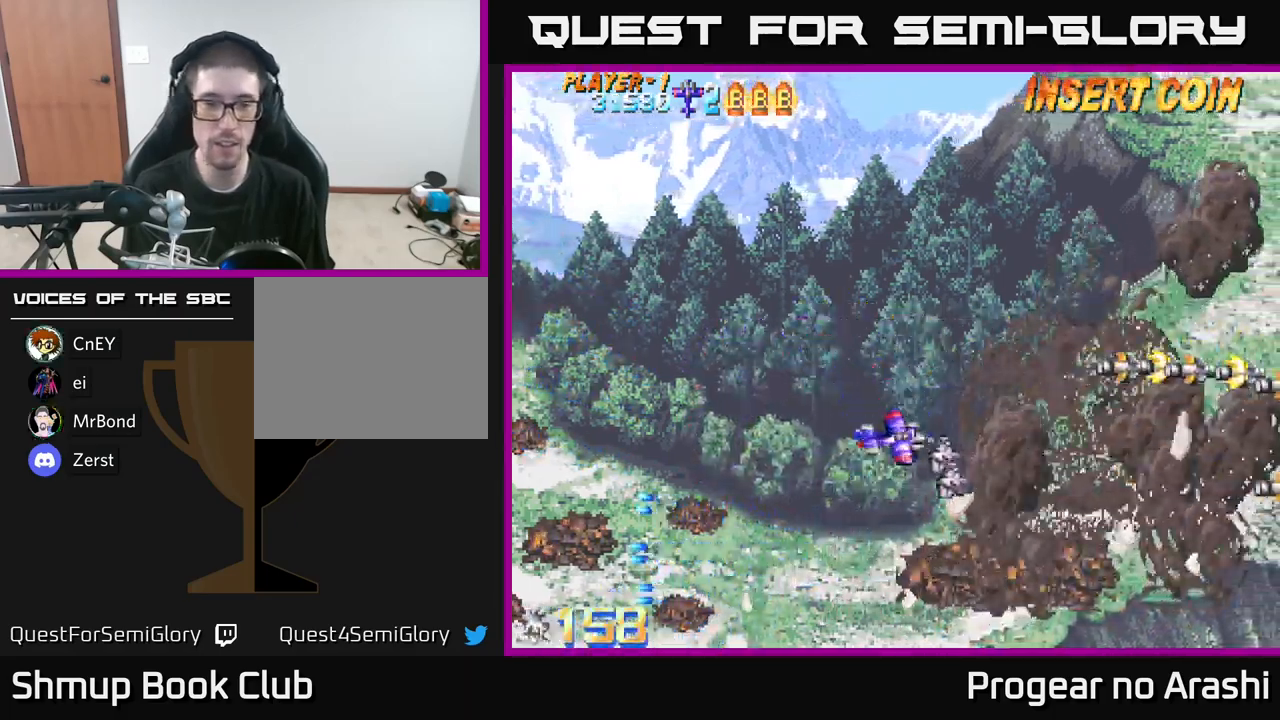
{"buttons": ["DPAD_DOWN", "DPAD_RIGHT"], "left_stick": "center", "right_stick": "center", "events": [[250, "DPAD_RIGHT", "down"]]}
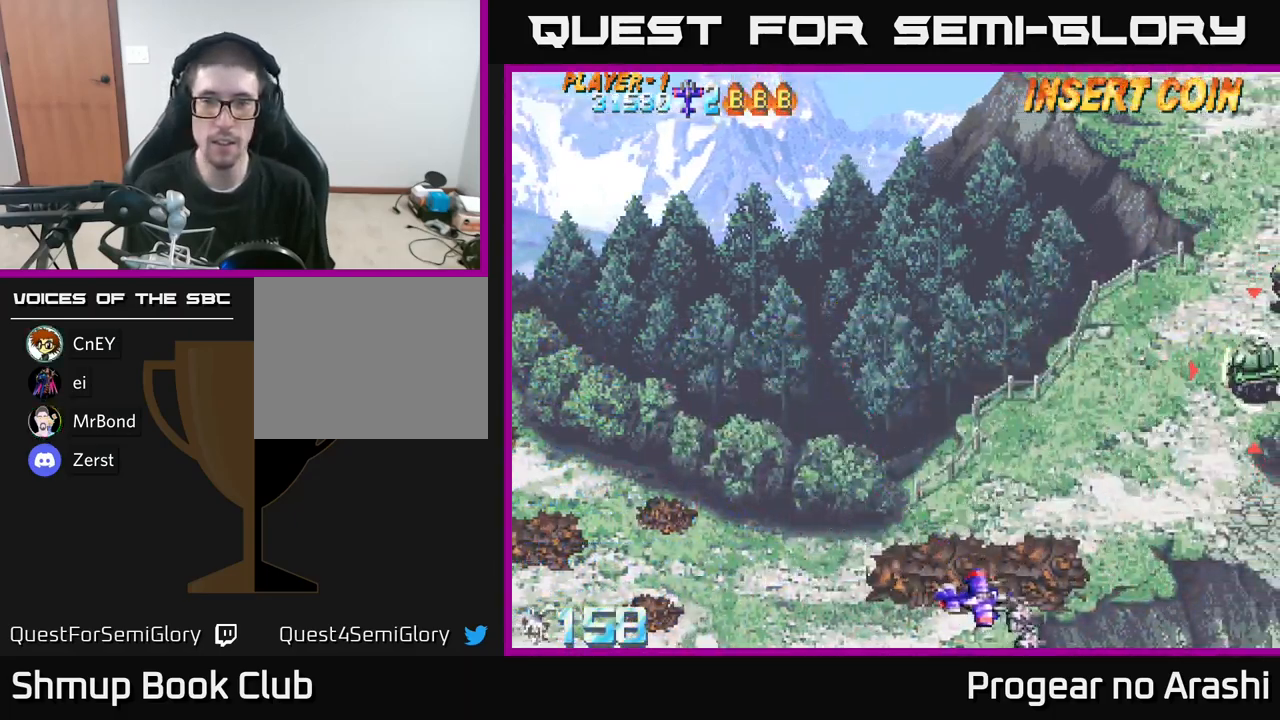
{"buttons": [], "left_stick": "center", "right_stick": "center", "events": [[50, "DPAD_DOWN", "up"], [250, "DPAD_RIGHT", "up"]]}
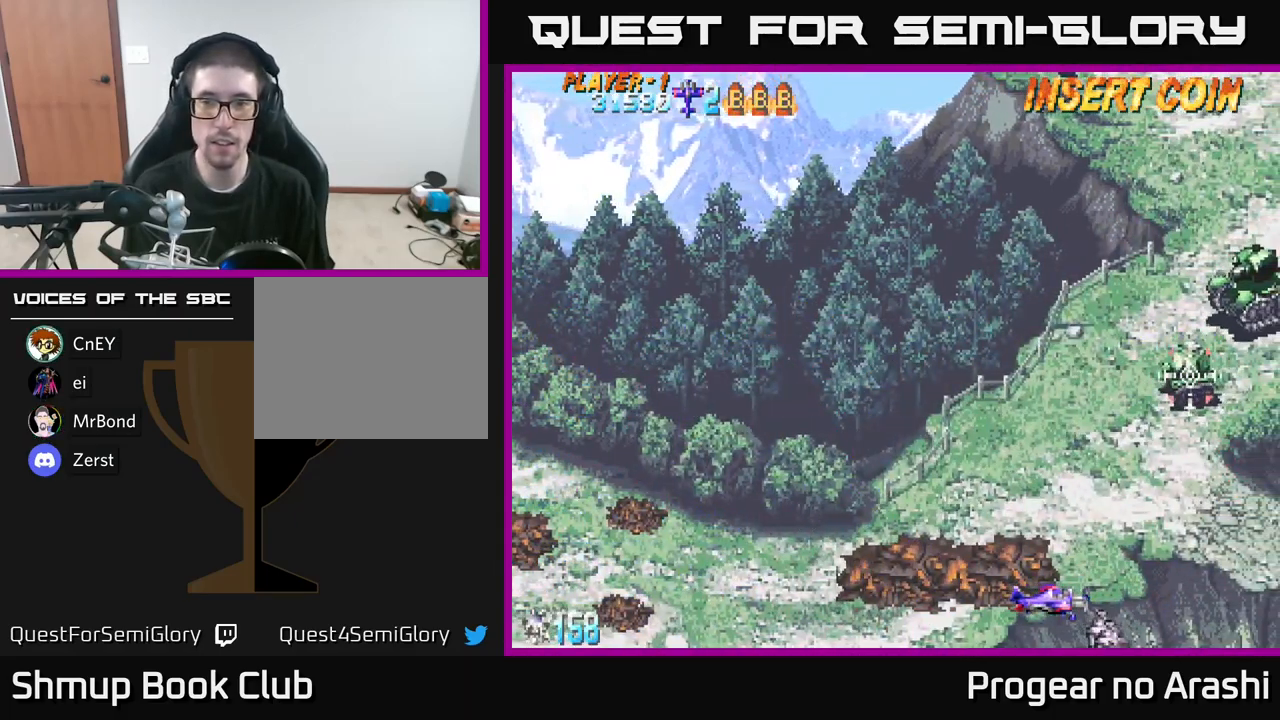
{"buttons": ["DPAD_UP", "DPAD_LEFT"], "left_stick": "center", "right_stick": "center", "events": [[16, "DPAD_UP", "down"], [150, "DPAD_UP", "up"], [233, "DPAD_LEFT", "down"], [333, "DPAD_UP", "down"]]}
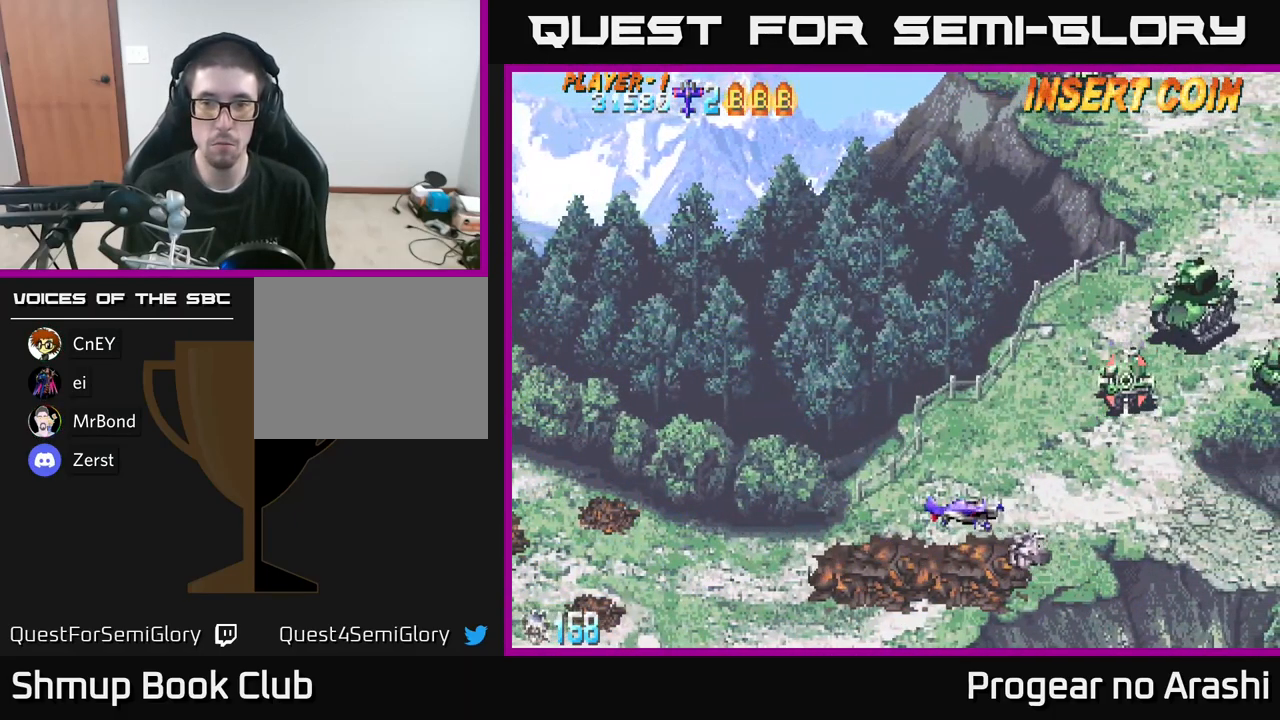
{"buttons": [], "left_stick": "center", "right_stick": "center", "events": [[266, "DPAD_LEFT", "up"], [266, "DPAD_UP", "up"]]}
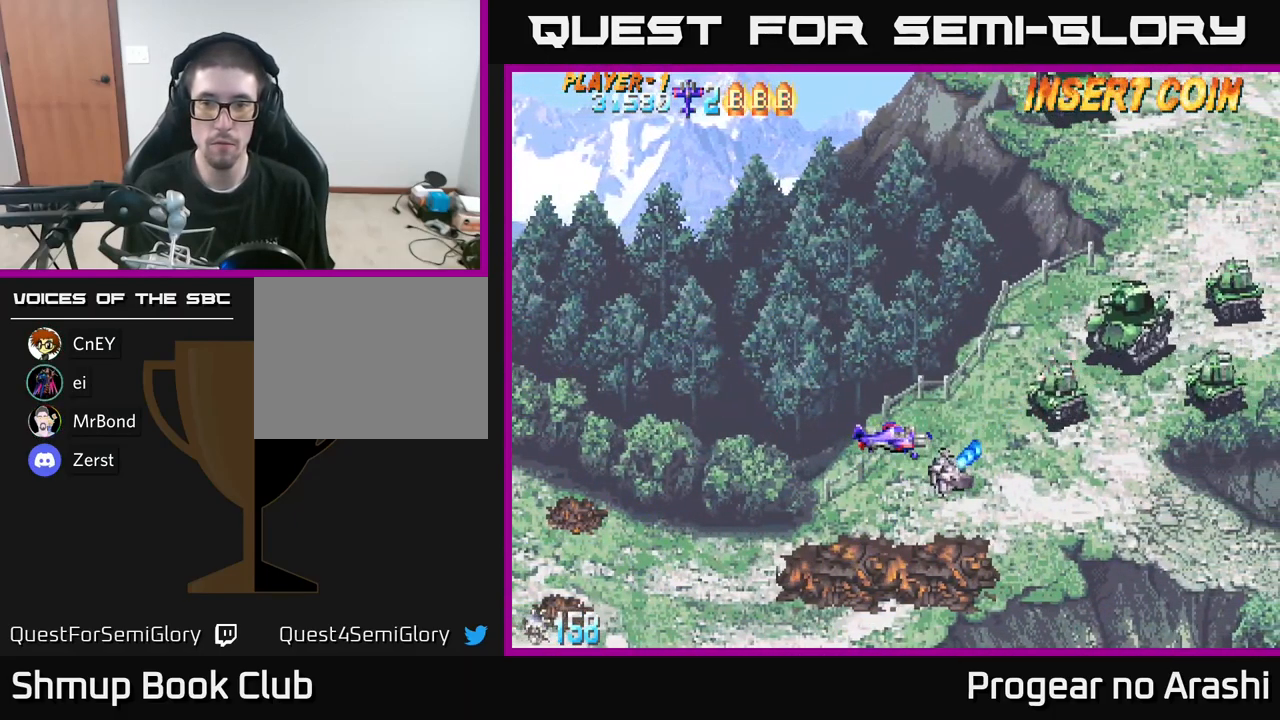
{"buttons": [], "left_stick": "center", "right_stick": "center", "events": [[116, "DPAD_LEFT", "down"], [200, "DPAD_LEFT", "up"]]}
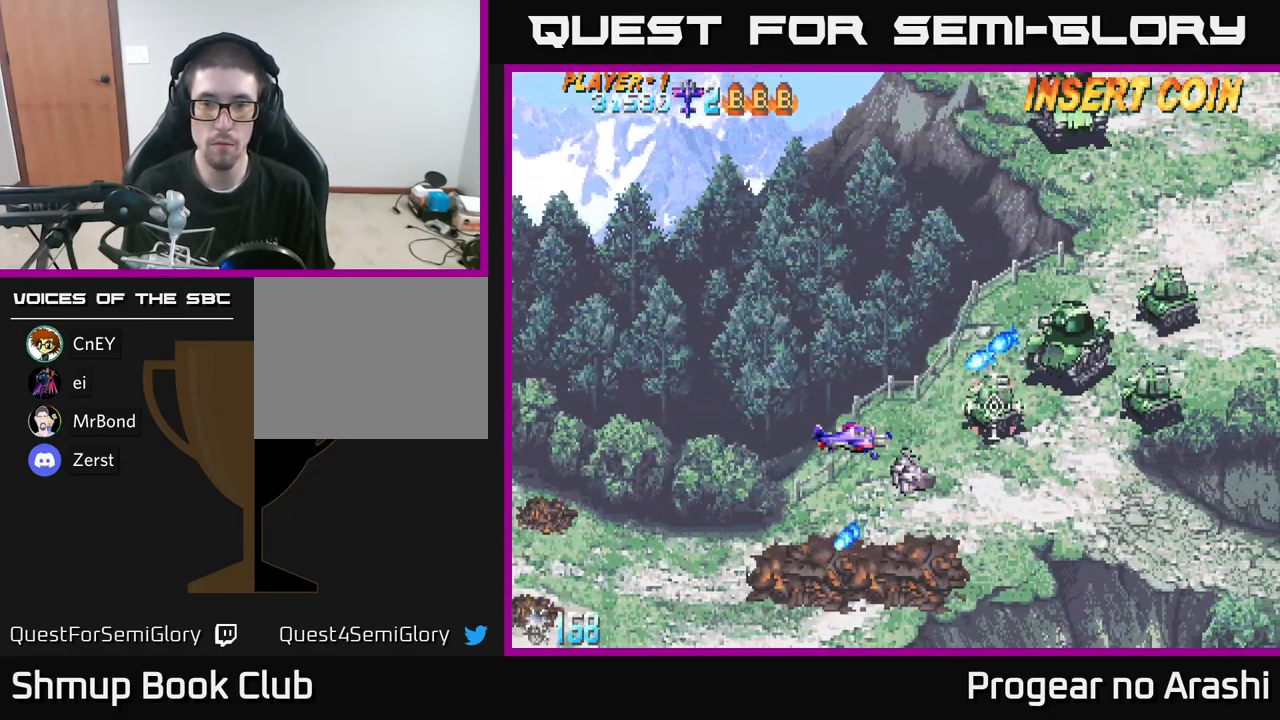
{"buttons": ["X", "DPAD_UP"], "left_stick": "center", "right_stick": "center", "events": [[66, "DPAD_LEFT", "down"], [166, "X", "down"], [200, "DPAD_LEFT", "up"], [250, "DPAD_UP", "down"], [333, "DPAD_RIGHT", "down"], [450, "DPAD_RIGHT", "up"]]}
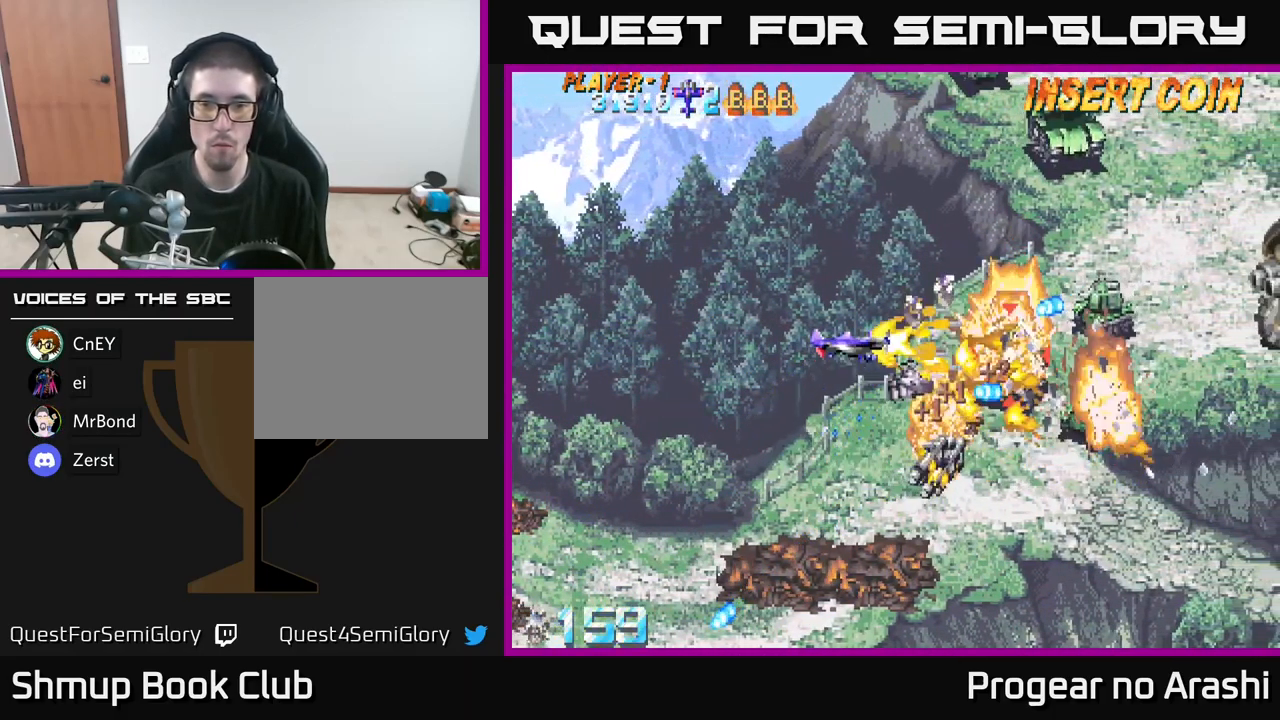
{"buttons": ["A", "DPAD_DOWN"], "left_stick": "center", "right_stick": "center", "events": [[266, "A", "down"], [316, "X", "up"], [350, "DPAD_UP", "up"], [400, "DPAD_DOWN", "down"]]}
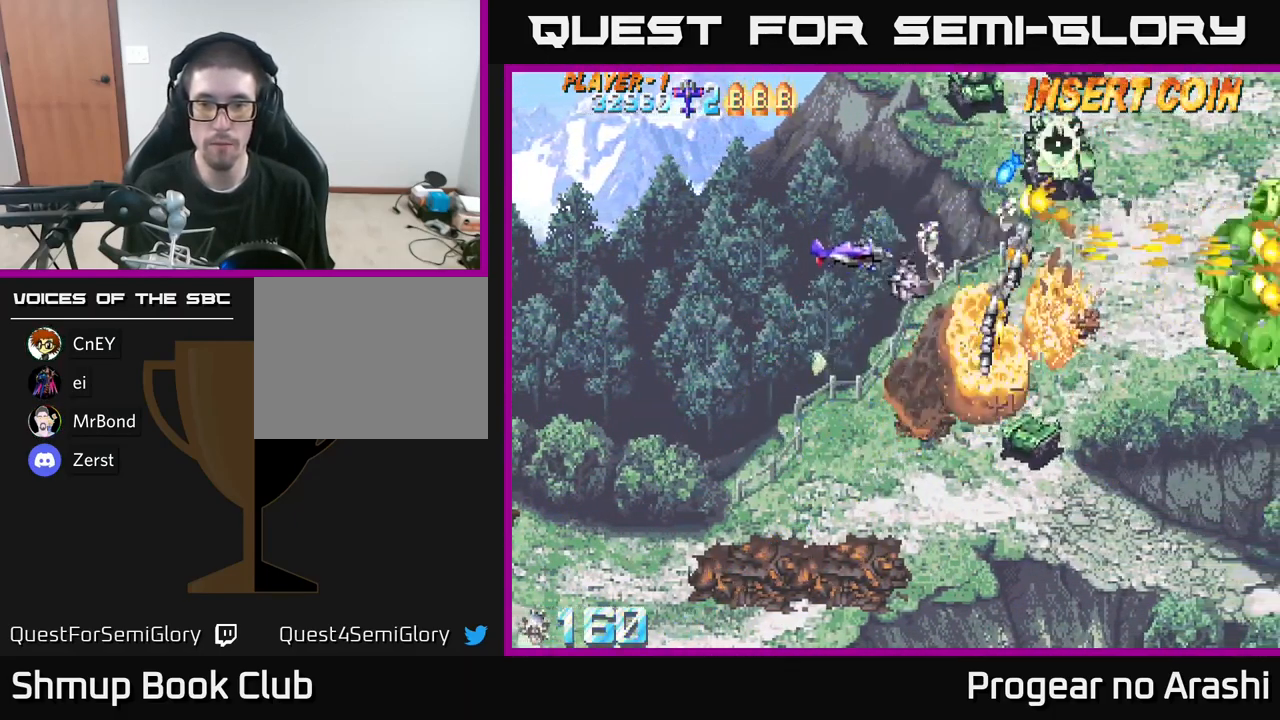
{"buttons": ["DPAD_DOWN"], "left_stick": "center", "right_stick": "center", "events": [[116, "DPAD_LEFT", "down"], [166, "A", "up"], [283, "DPAD_LEFT", "up"]]}
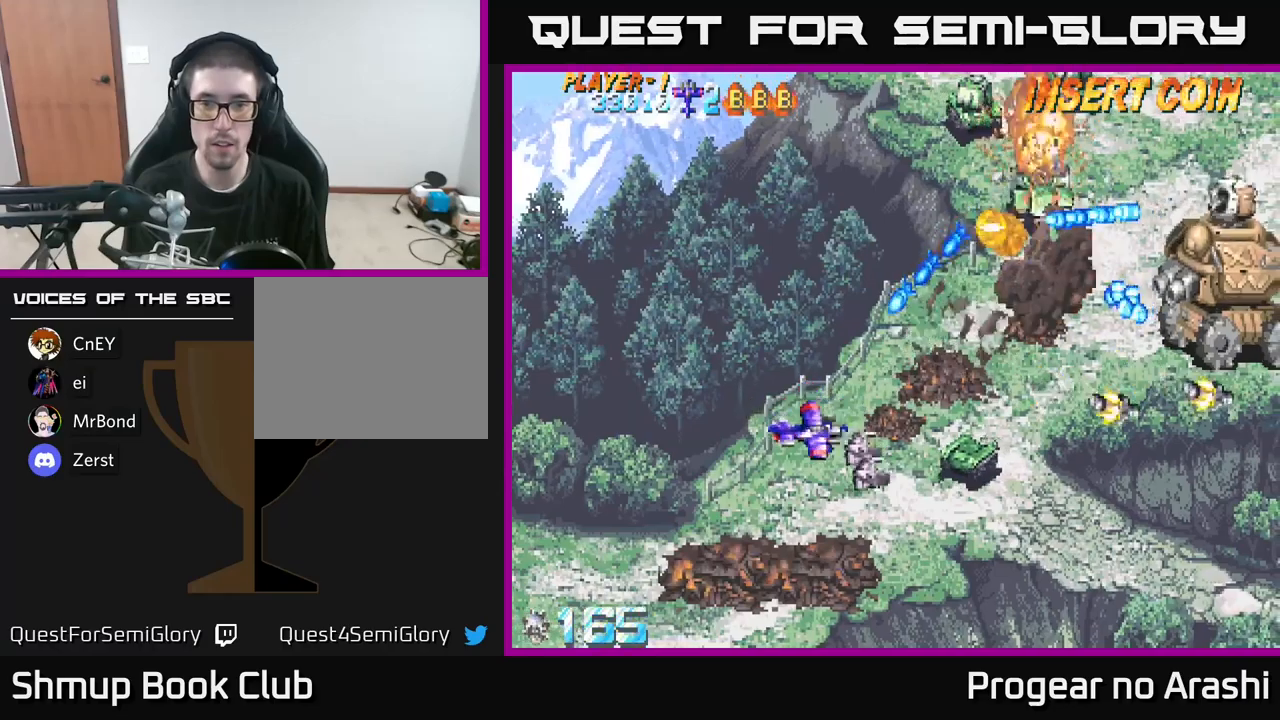
{"buttons": ["DPAD_UP", "DPAD_LEFT"], "left_stick": "center", "right_stick": "center", "events": [[333, "DPAD_DOWN", "up"], [367, "DPAD_LEFT", "down"], [383, "DPAD_UP", "down"]]}
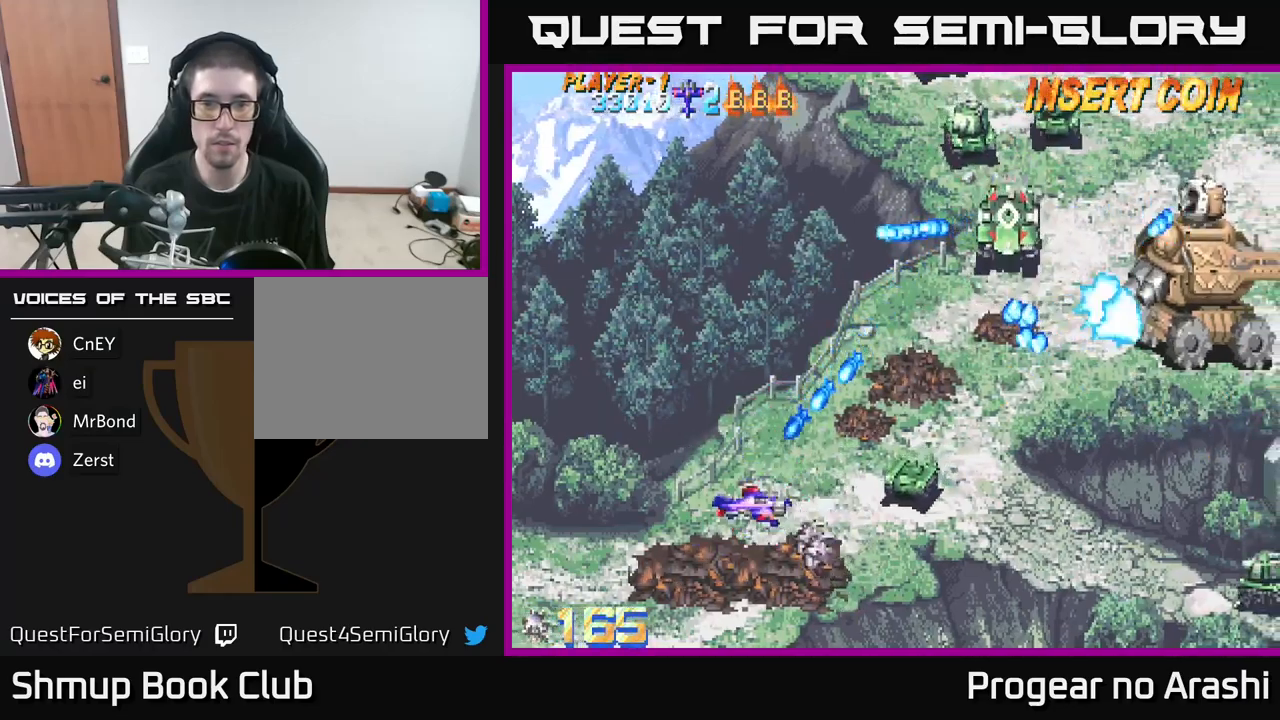
{"buttons": [], "left_stick": "center", "right_stick": "center", "events": [[83, "DPAD_UP", "up"], [467, "DPAD_LEFT", "up"]]}
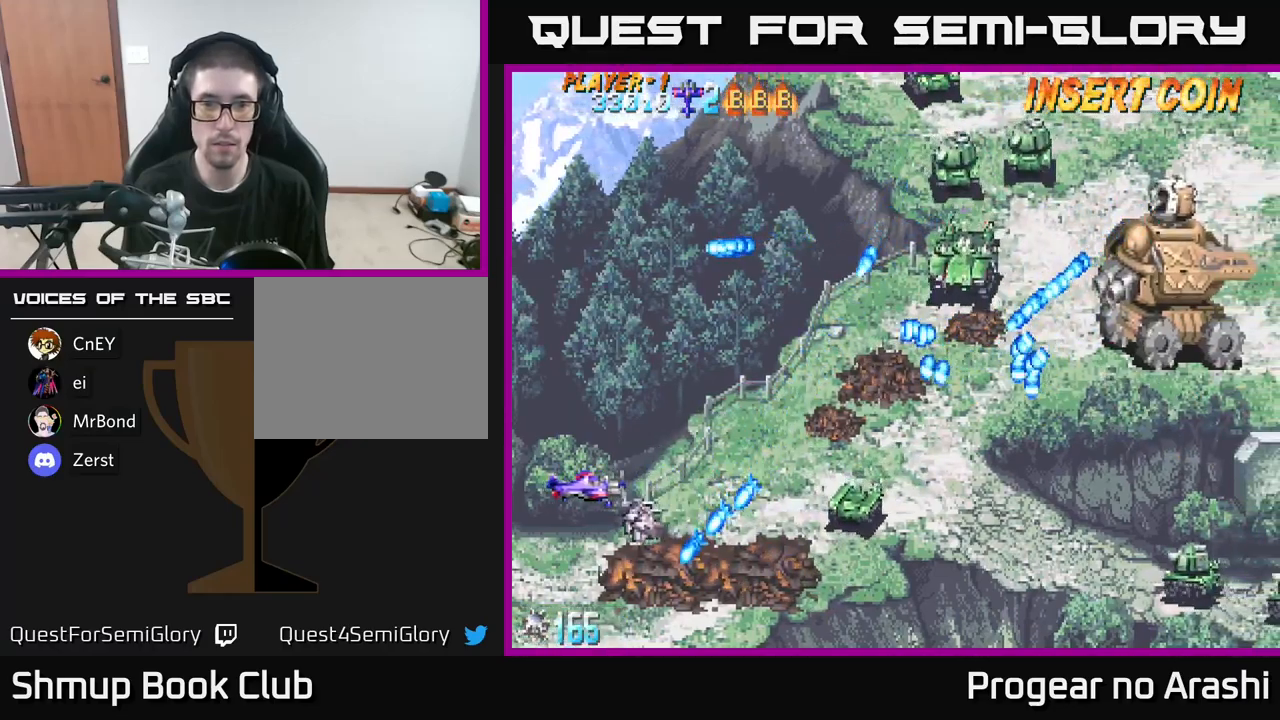
{"buttons": ["DPAD_DOWN"], "left_stick": "center", "right_stick": "center", "events": [[450, "DPAD_DOWN", "down"]]}
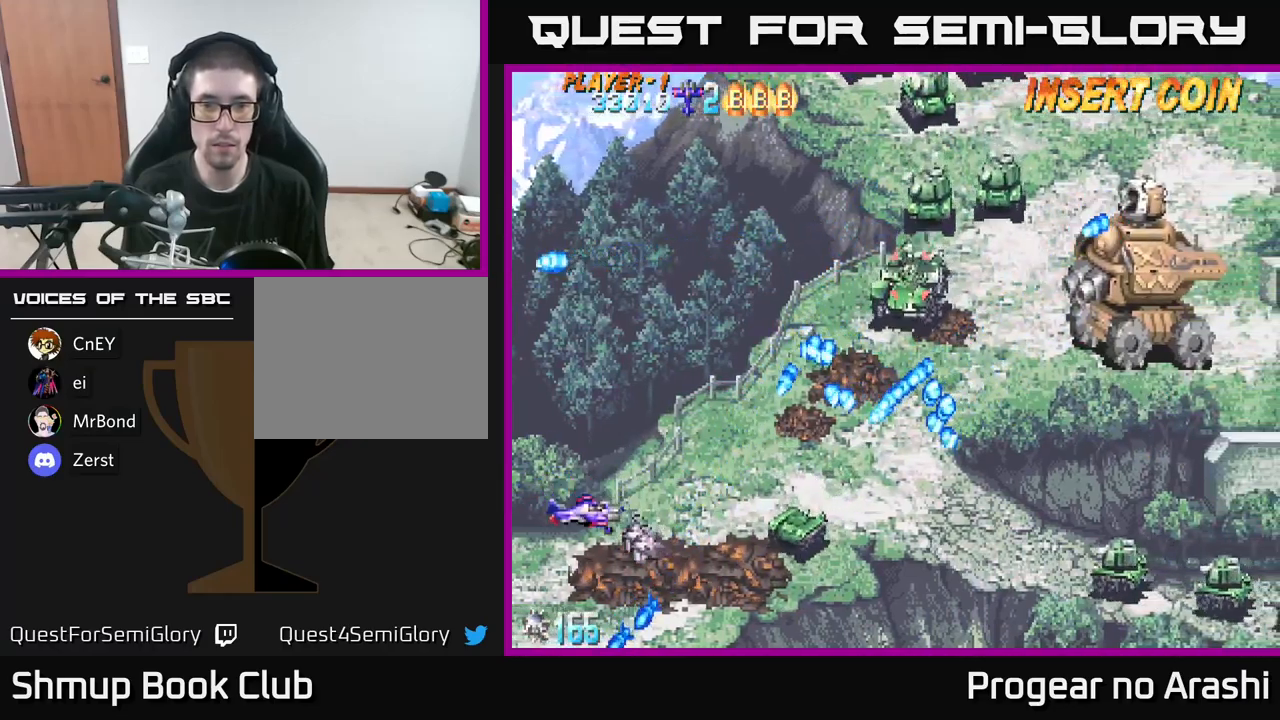
{"buttons": ["X", "DPAD_UP", "DPAD_LEFT"], "left_stick": "center", "right_stick": "center", "events": [[83, "DPAD_DOWN", "up"], [467, "X", "down"], [483, "DPAD_LEFT", "down"], [483, "DPAD_UP", "down"]]}
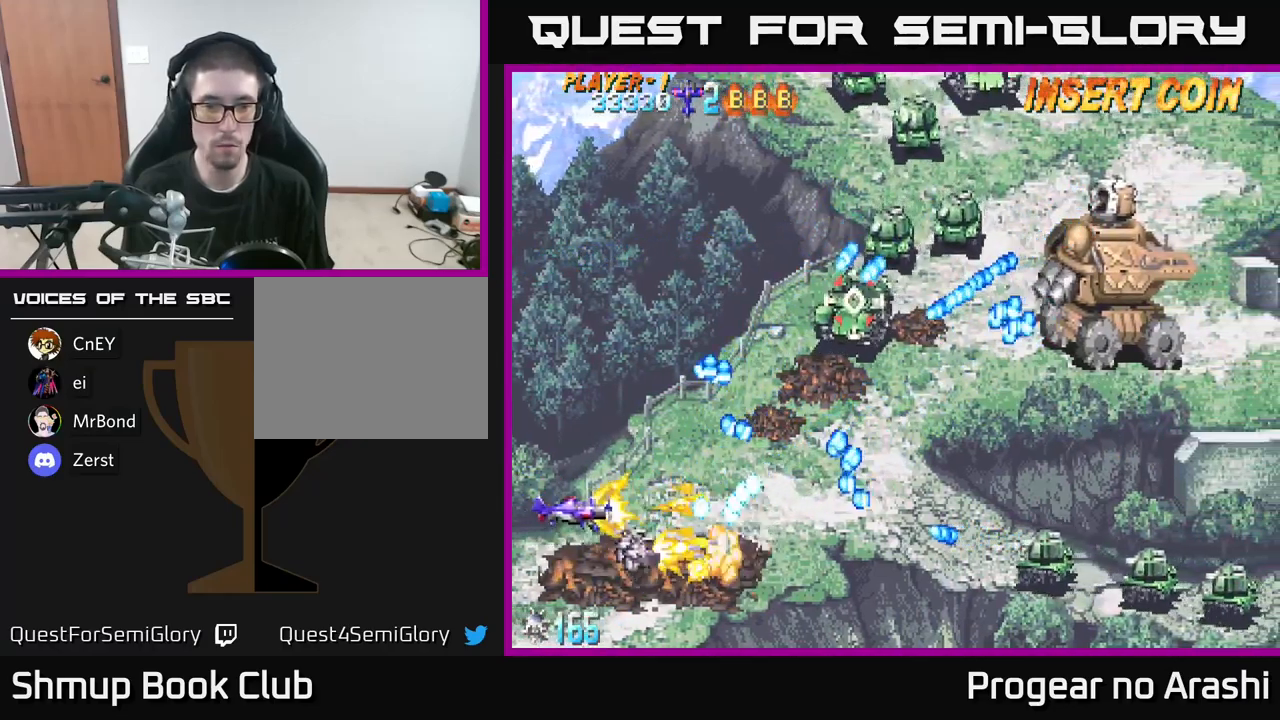
{"buttons": ["X", "DPAD_UP", "DPAD_LEFT"], "left_stick": "center", "right_stick": "center", "events": []}
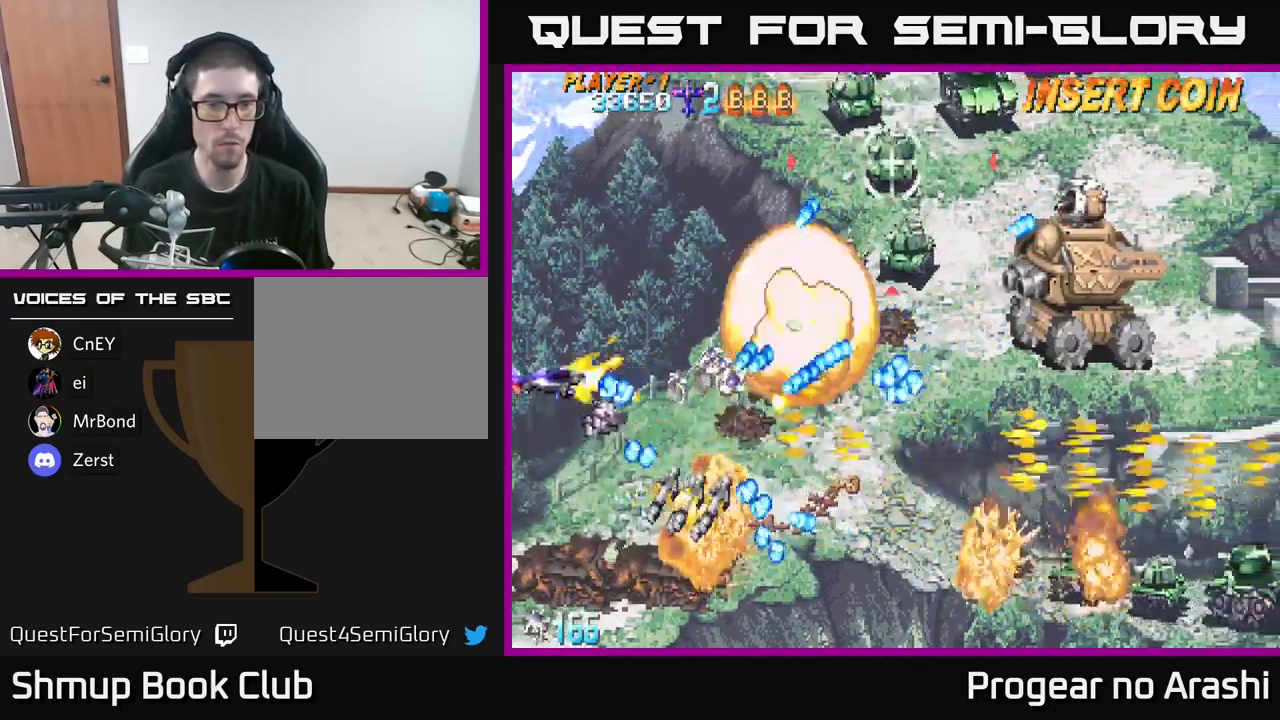
{"buttons": ["X", "DPAD_UP"], "left_stick": "center", "right_stick": "center", "events": [[50, "DPAD_LEFT", "up"], [167, "DPAD_RIGHT", "down"], [367, "DPAD_RIGHT", "up"]]}
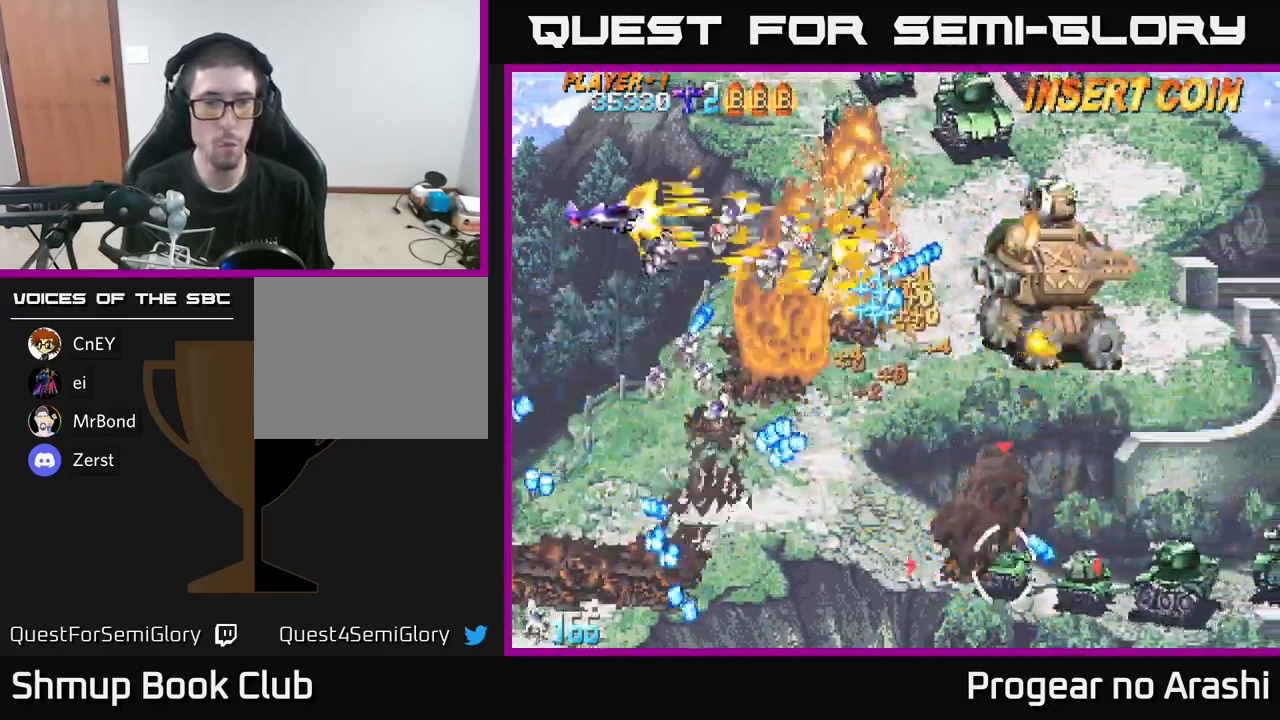
{"buttons": ["A"], "left_stick": "center", "right_stick": "center", "events": [[333, "A", "down"], [383, "X", "up"], [450, "DPAD_UP", "up"]]}
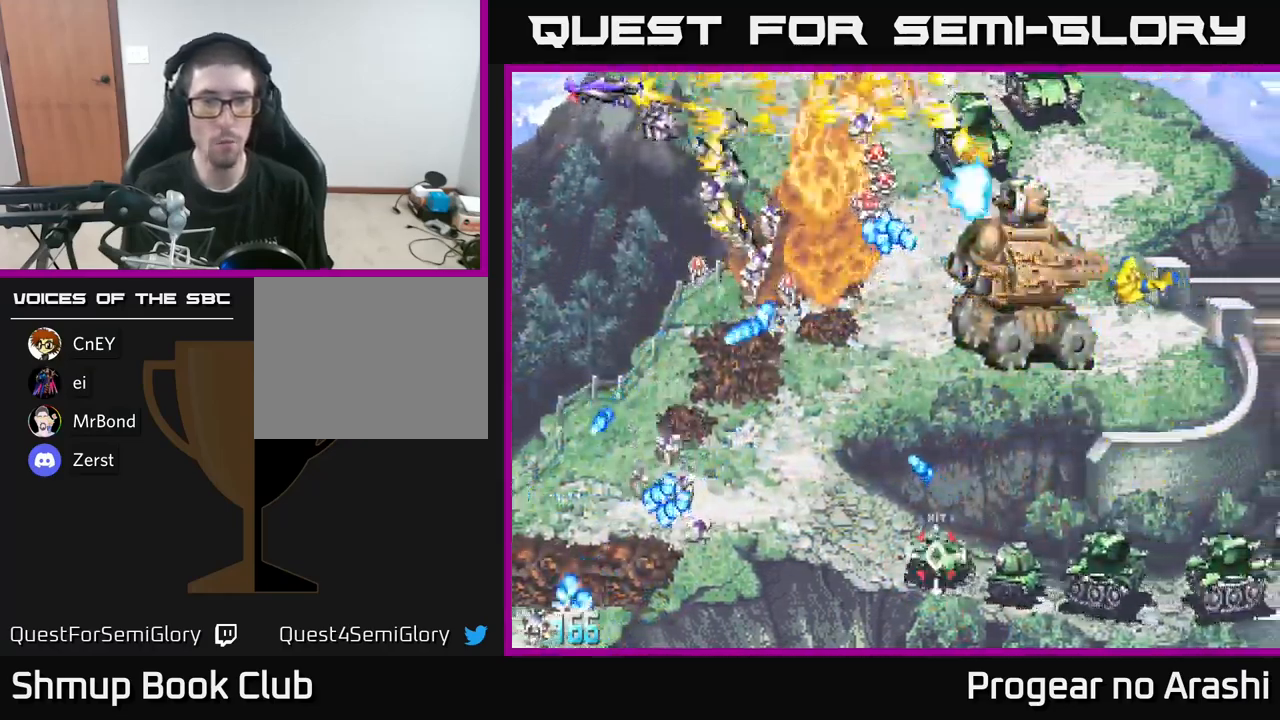
{"buttons": ["X", "DPAD_DOWN"], "left_stick": "center", "right_stick": "center", "events": [[267, "DPAD_DOWN", "down"], [350, "A", "up"], [483, "X", "down"]]}
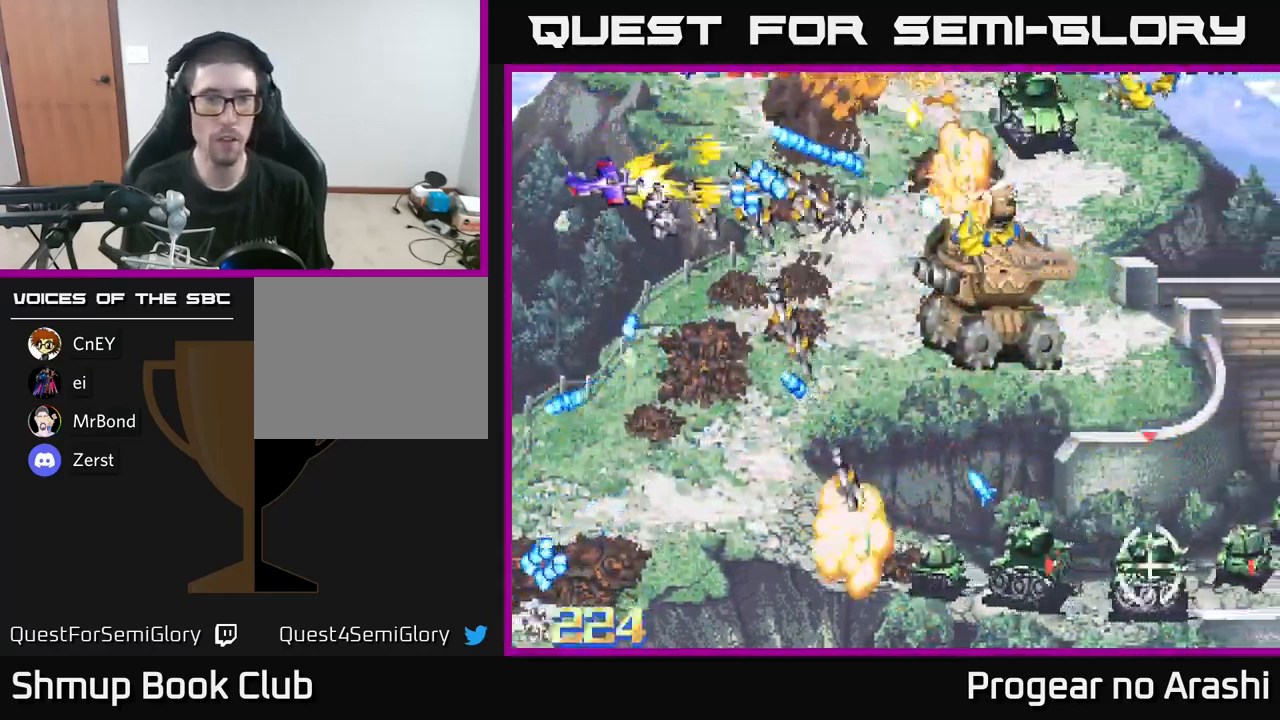
{"buttons": ["X", "DPAD_DOWN"], "left_stick": "center", "right_stick": "center", "events": []}